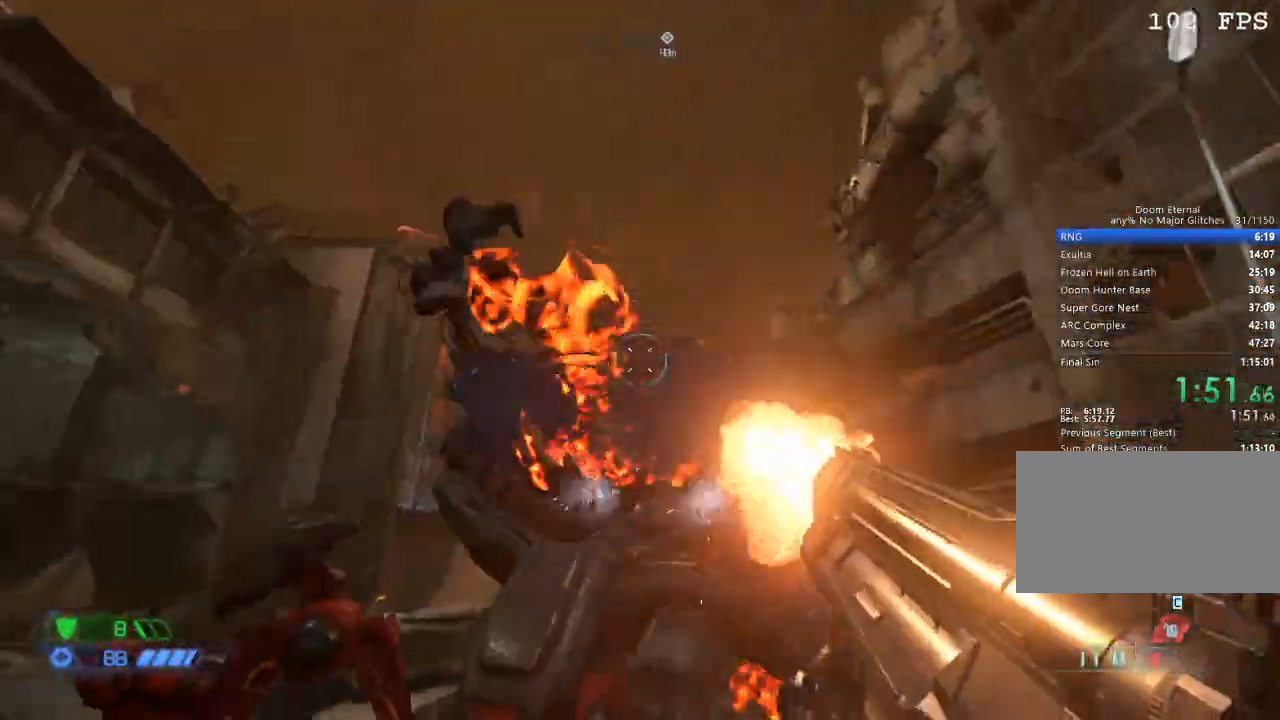
Gameplay with keyboard and mouse; each line is a JSON object with the keys and mouse buttons held at the frame after it. "events" lists presses ("down") and releases ("up") of "1", "2", "3", "4", "5", "a", "b", "c", "ctrl", "d", "e", "f", "g", "q", "r", "s", "shift", "space", "tab", "v", "w", "x", "z", "mouse_left", "mouse_middle", "mouse_right", "mouse_mb4", "mouse_mb5", "mouse_wheel_up" and "mouse_wheel_down" between this image and that frame as [ms after this image, input, new state], when the widget could be followed in between. "mouse_left", "mouse_middle", "mouse_right", "mouse_mb4", "mouse_mb5", "mouse_wheel_up", "mouse_wheel_down" = the "left", "middle", "right", "mb4", "mb5", "wheel_up", "wheel_down" buttons of the "mouse" list. No other keys are recorded. Mouse movement is not recorded.
{"keys": [], "mouse": [], "events": [[33, "mouse_left", "down"], [83, "s", "down"], [133, "mouse_left", "up"], [217, "mouse_left", "down"], [367, "mouse_left", "up"], [500, "s", "up"]]}
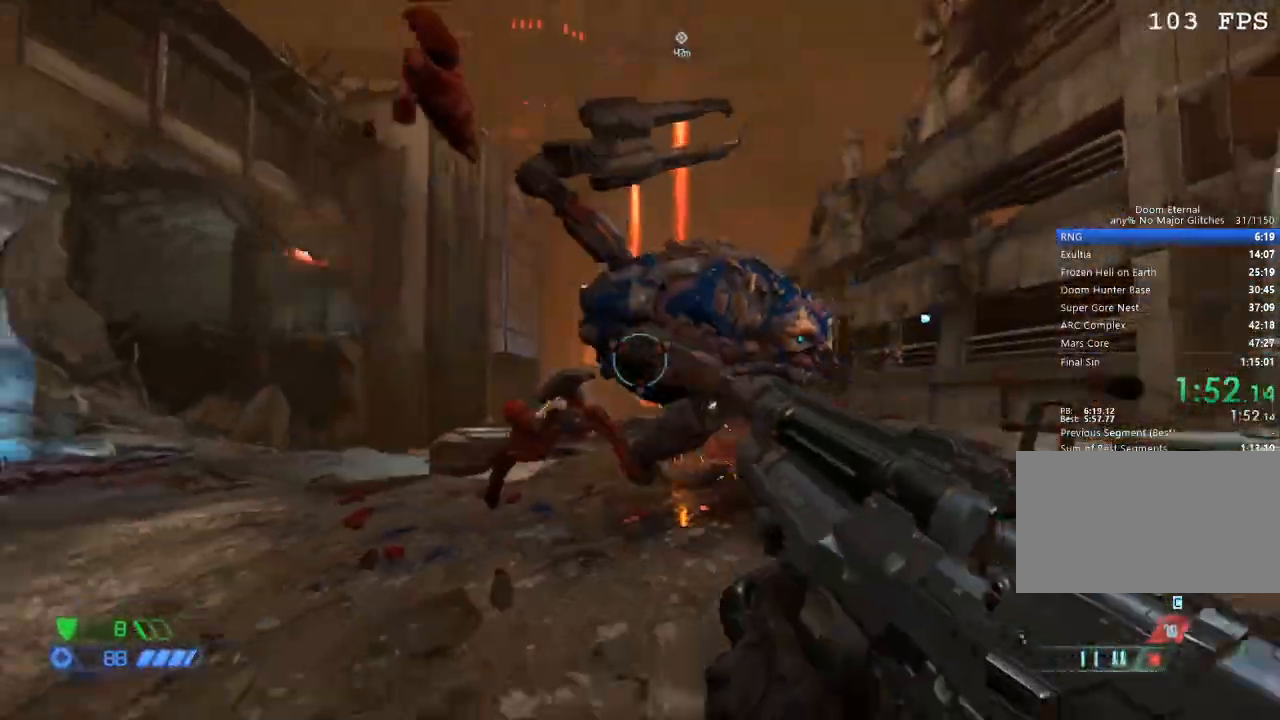
{"keys": [], "mouse": ["right"], "events": [[133, "w", "down"], [250, "mouse_right", "down"], [383, "mouse_left", "down"], [383, "w", "up"], [433, "mouse_left", "up"]]}
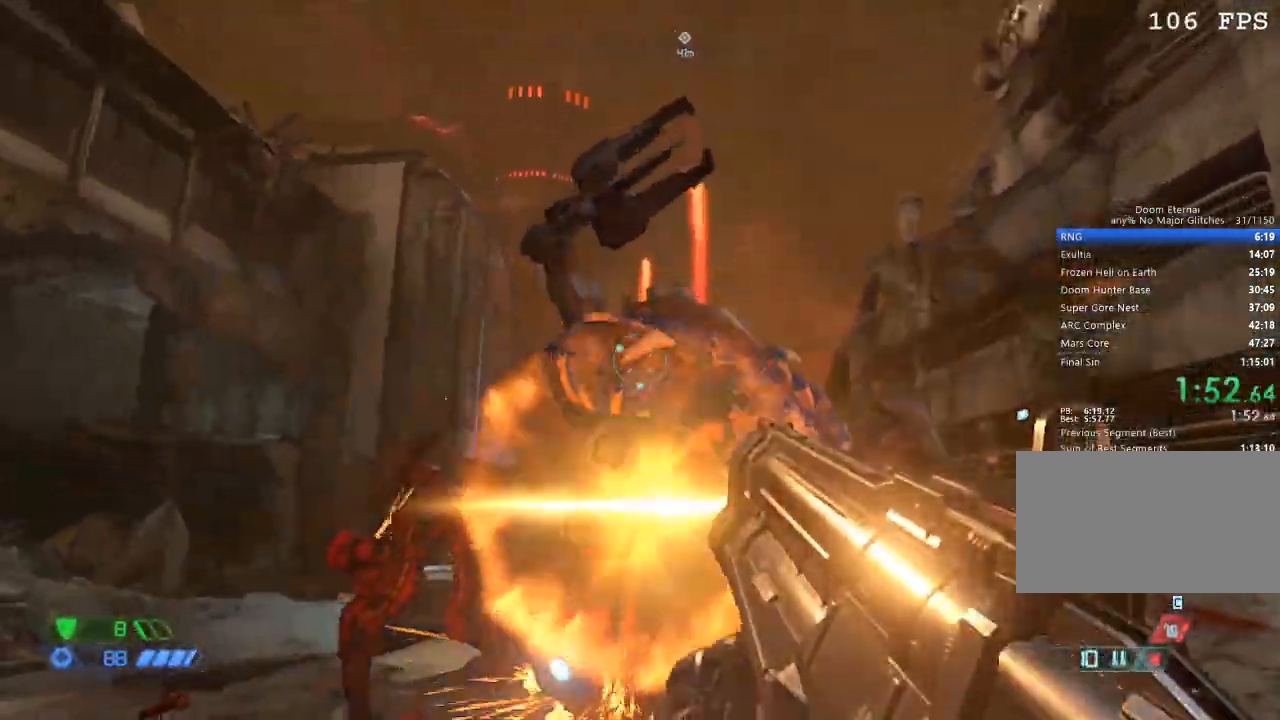
{"keys": ["w"], "mouse": ["right"], "events": [[17, "mouse_left", "down"], [17, "s", "down"], [117, "mouse_left", "up"], [117, "s", "up"], [250, "w", "down"]]}
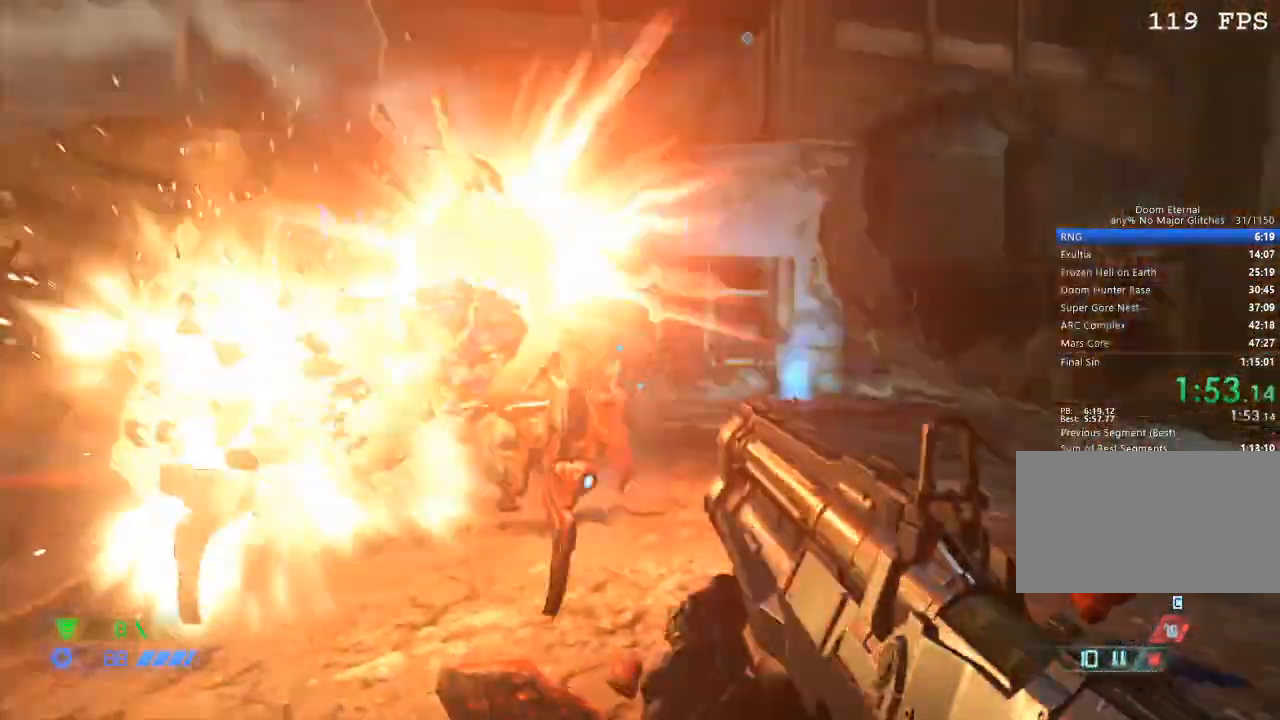
{"keys": ["s"], "mouse": ["right"], "events": [[267, "mouse_left", "down"], [267, "w", "up"], [350, "s", "down"], [400, "mouse_left", "up"]]}
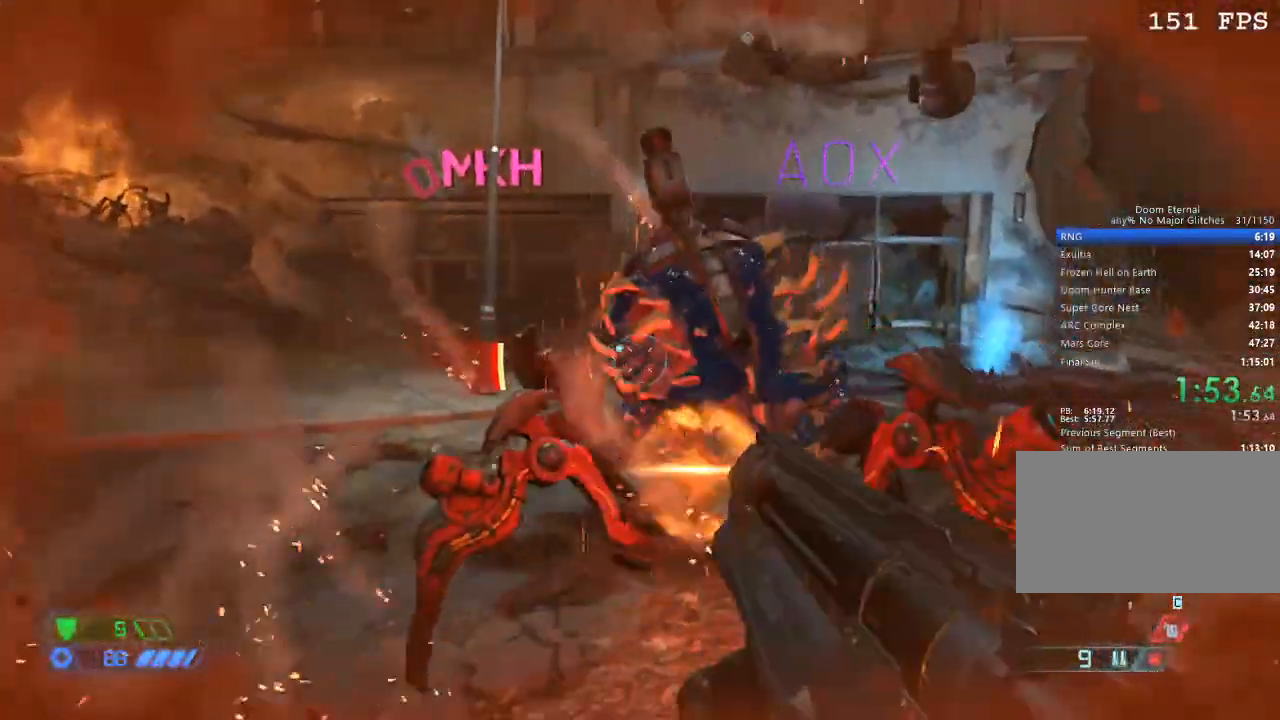
{"keys": ["s"], "mouse": ["left", "right"], "events": [[50, "s", "up"], [183, "w", "down"], [383, "mouse_left", "down"], [383, "w", "up"], [467, "s", "down"]]}
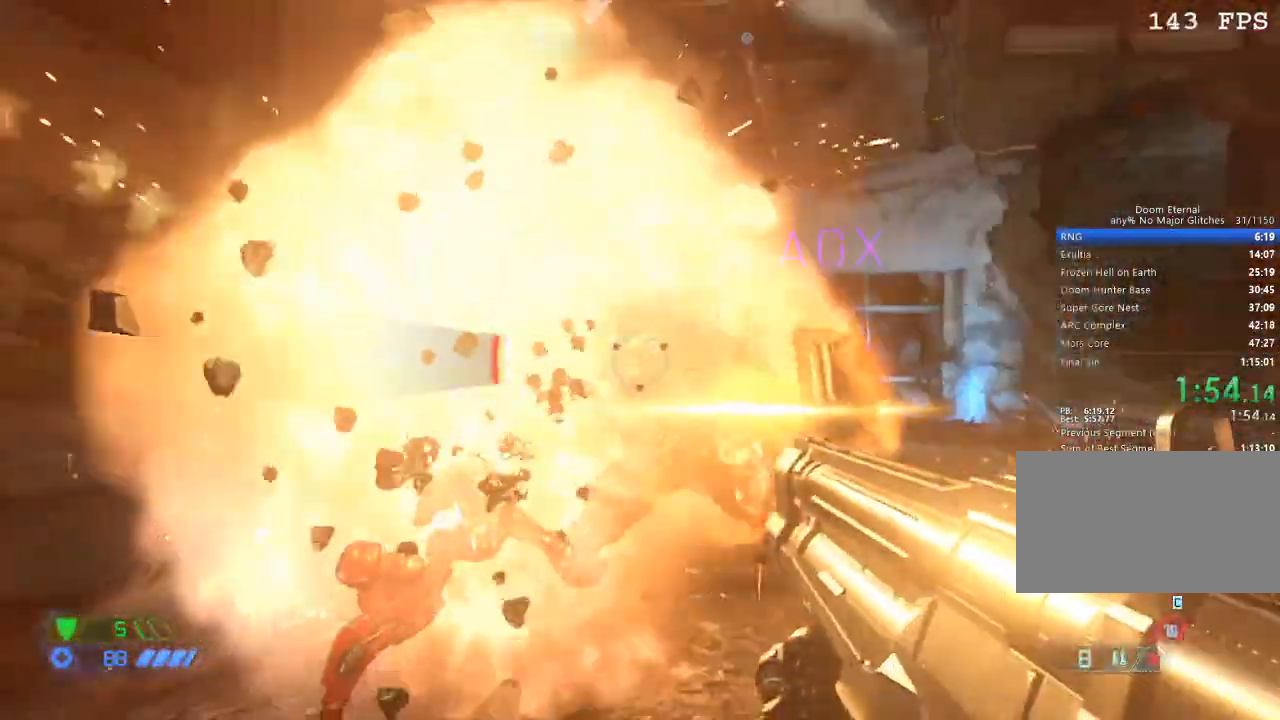
{"keys": ["w"], "mouse": [], "events": [[17, "mouse_left", "up"], [67, "mouse_right", "up"], [200, "d", "down"], [267, "s", "up"], [450, "w", "down"], [483, "d", "up"]]}
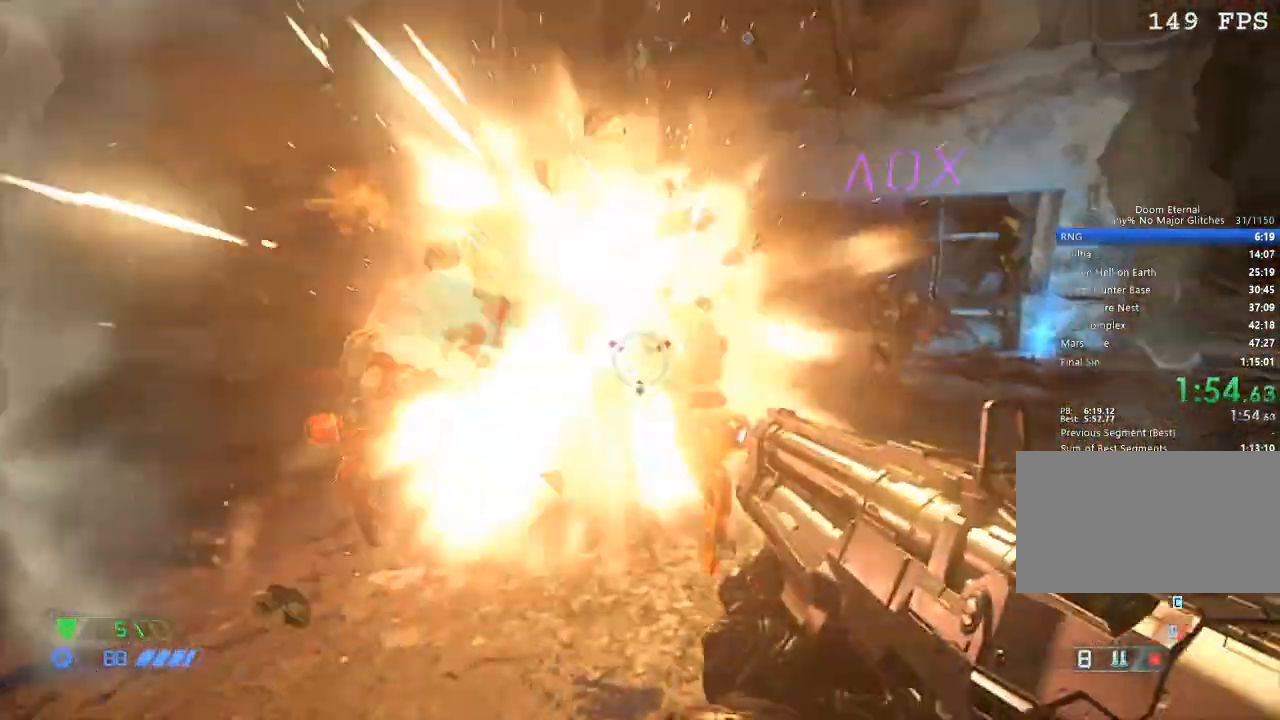
{"keys": ["s"], "mouse": [], "events": [[133, "w", "up"], [217, "s", "down"], [350, "mouse_left", "down"], [483, "mouse_left", "up"]]}
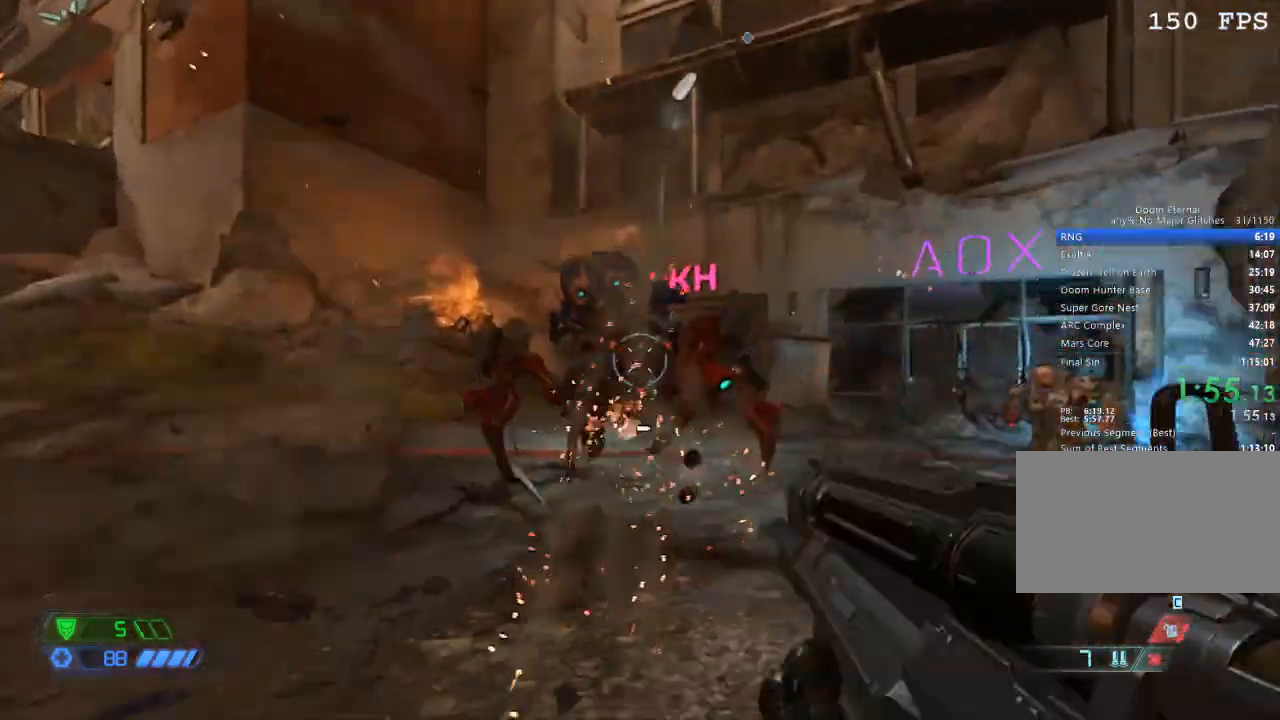
{"keys": ["w"], "mouse": [], "events": [[150, "d", "down"], [150, "s", "up"], [283, "w", "down"], [383, "d", "up"]]}
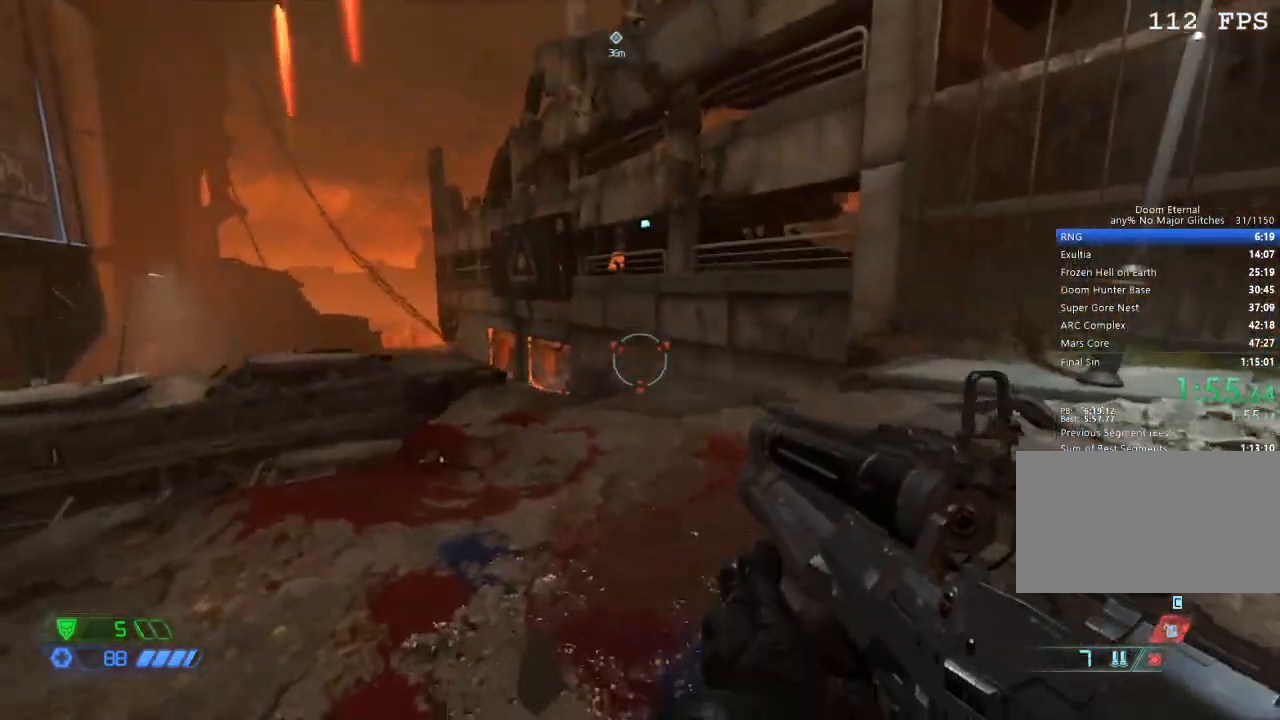
{"keys": ["space", "w"], "mouse": [], "events": [[483, "space", "down"]]}
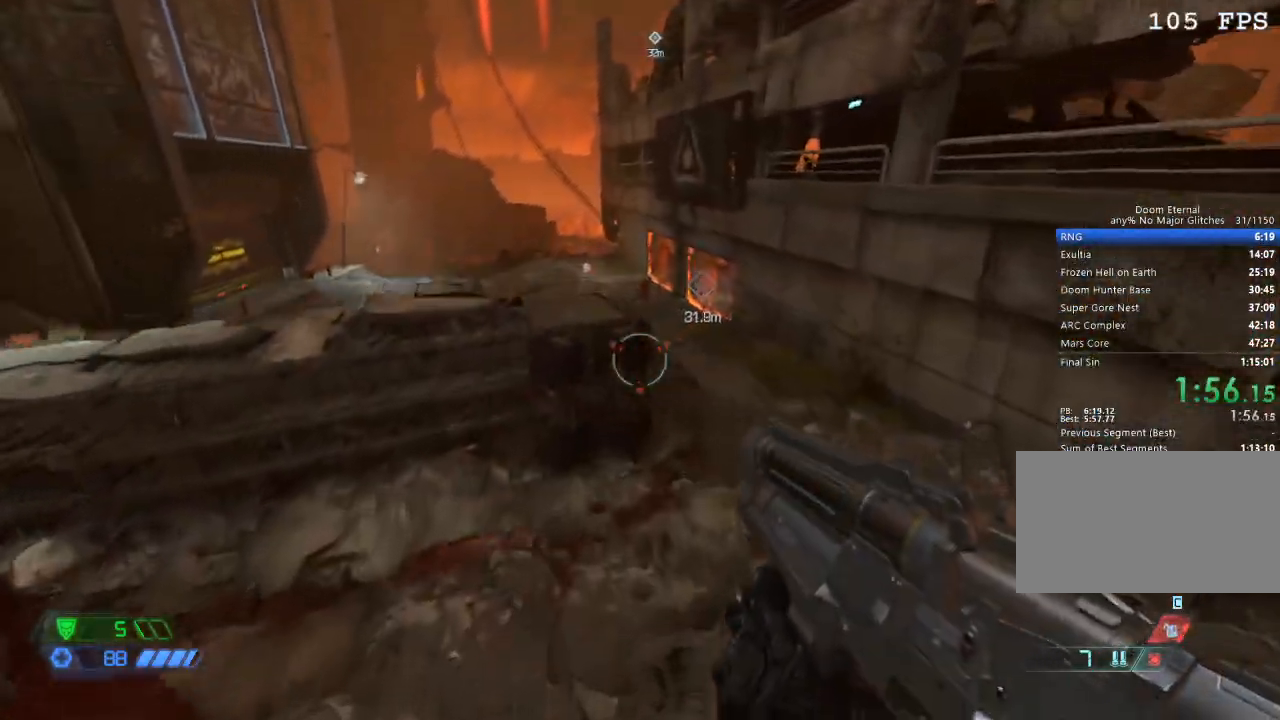
{"keys": ["w"], "mouse": ["right"], "events": [[83, "space", "up"], [450, "mouse_right", "down"]]}
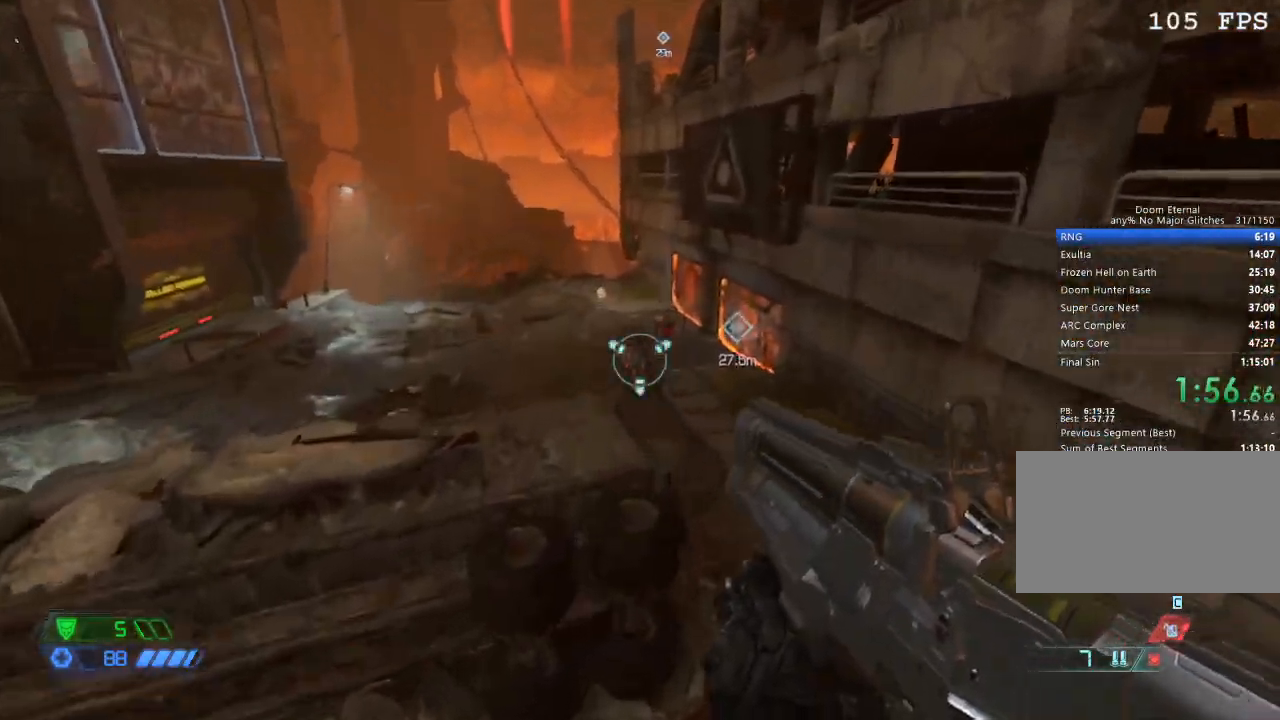
{"keys": ["d", "w"], "mouse": ["right"], "events": [[50, "mouse_left", "down"], [183, "mouse_left", "up"], [233, "space", "down"], [333, "space", "up"], [417, "d", "down"]]}
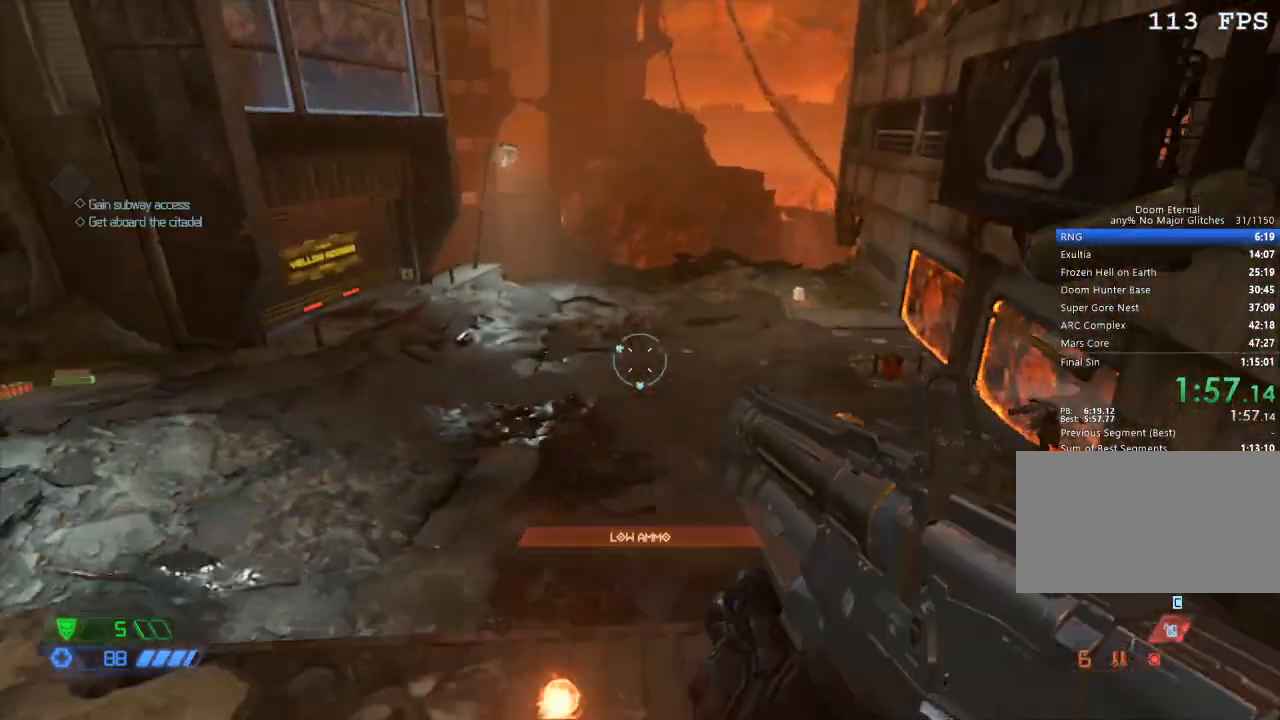
{"keys": ["w"], "mouse": ["right"], "events": [[167, "mouse_left", "down"], [300, "mouse_left", "up"], [450, "d", "up"]]}
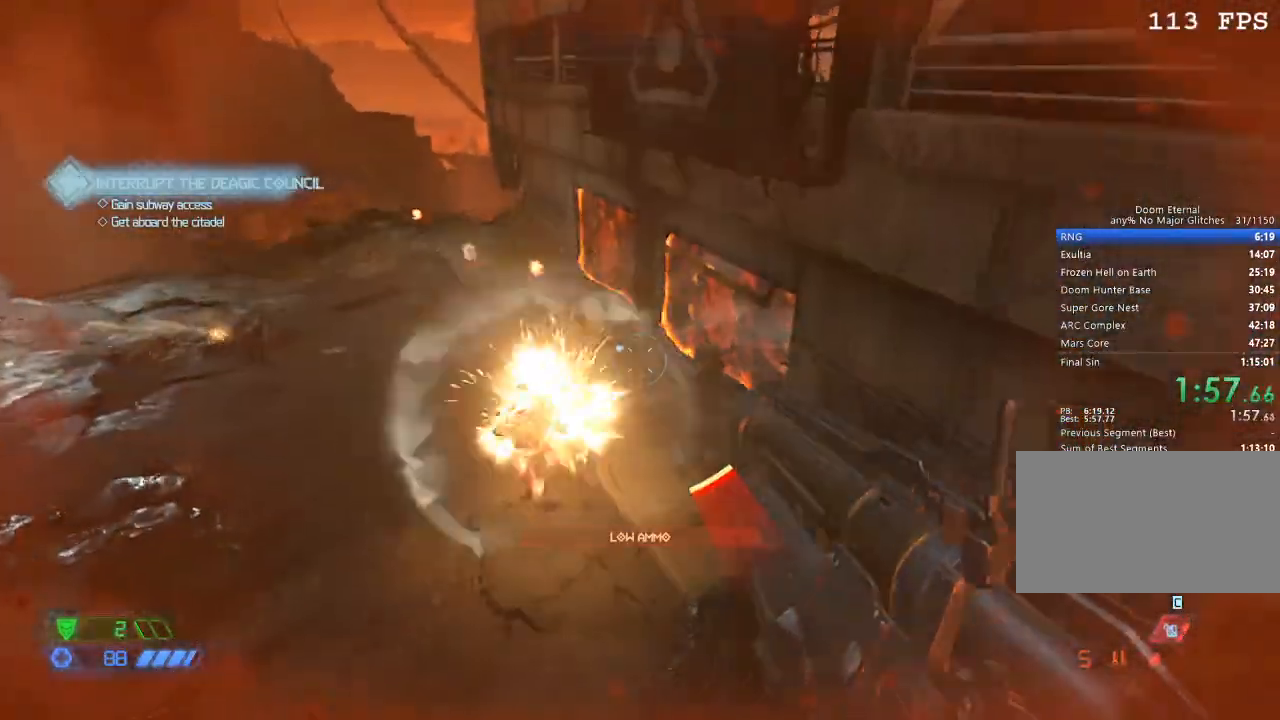
{"keys": ["w"], "mouse": ["left", "right"], "events": [[350, "mouse_left", "down"]]}
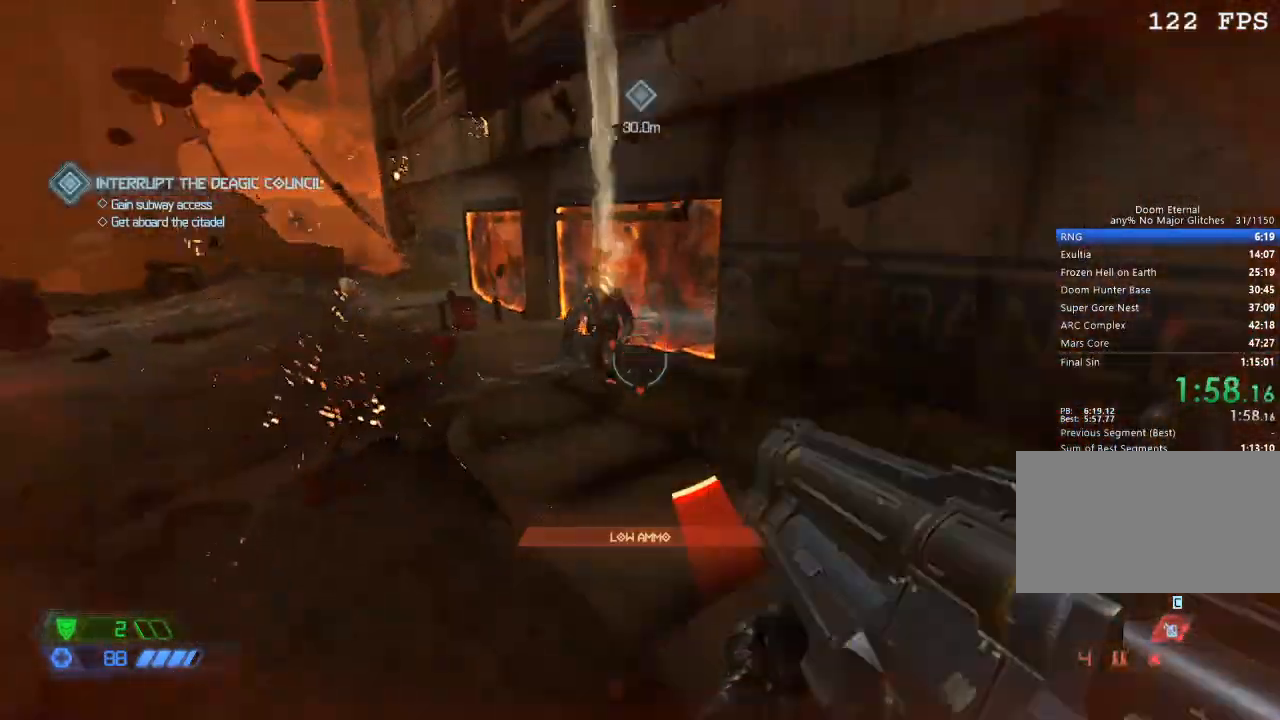
{"keys": ["w"], "mouse": [], "events": [[17, "mouse_left", "up"], [17, "mouse_right", "up"]]}
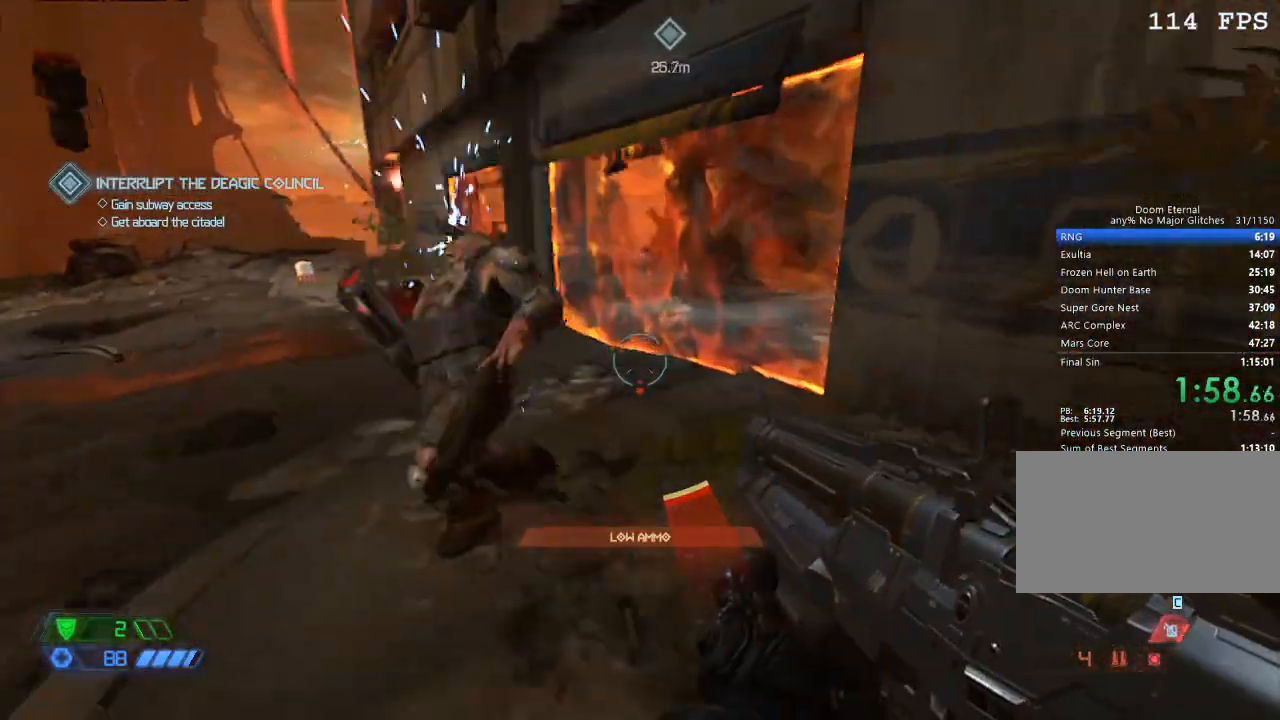
{"keys": ["w"], "mouse": [], "events": []}
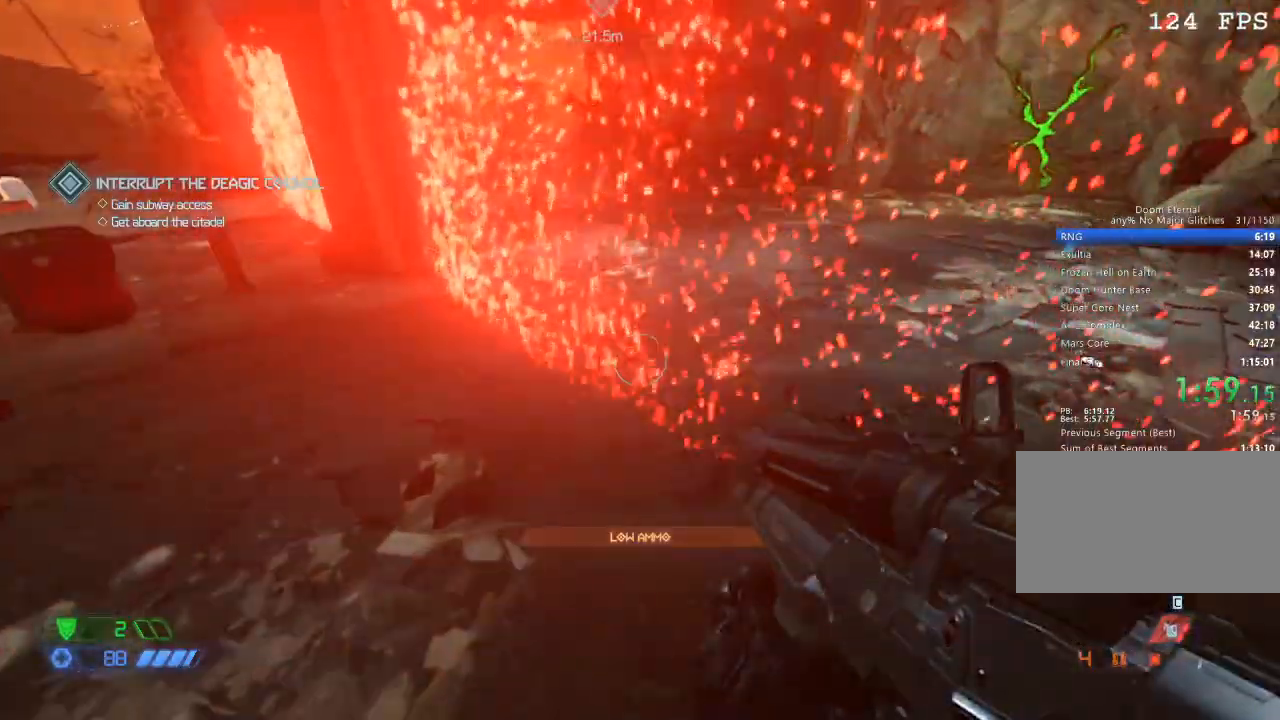
{"keys": ["w"], "mouse": [], "events": []}
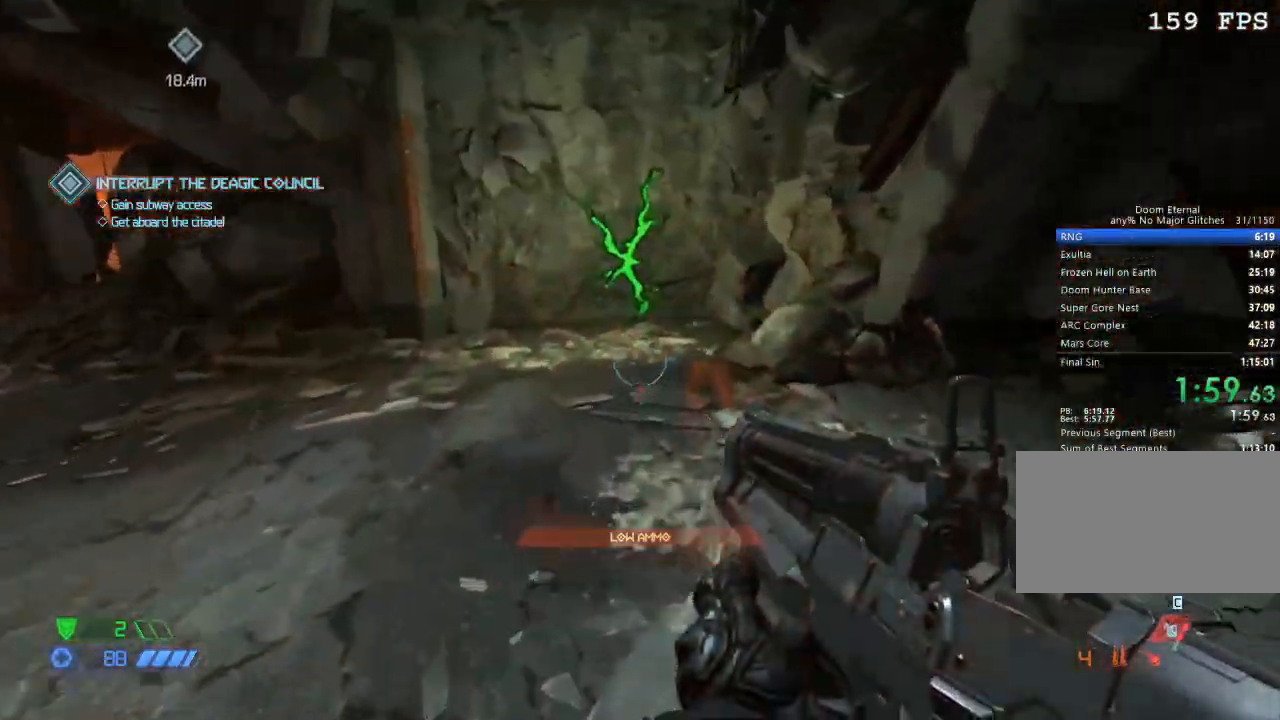
{"keys": ["w"], "mouse": [], "events": []}
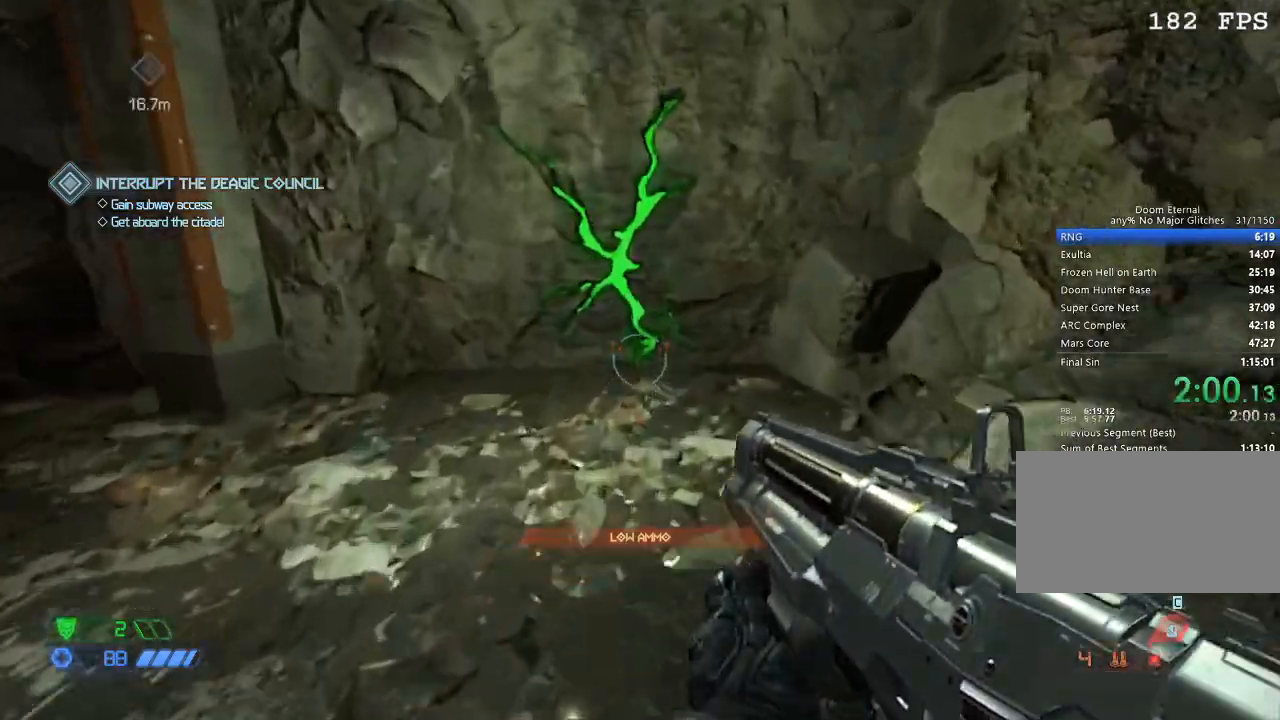
{"keys": ["w"], "mouse": [], "events": [[350, "e", "down"], [433, "e", "up"]]}
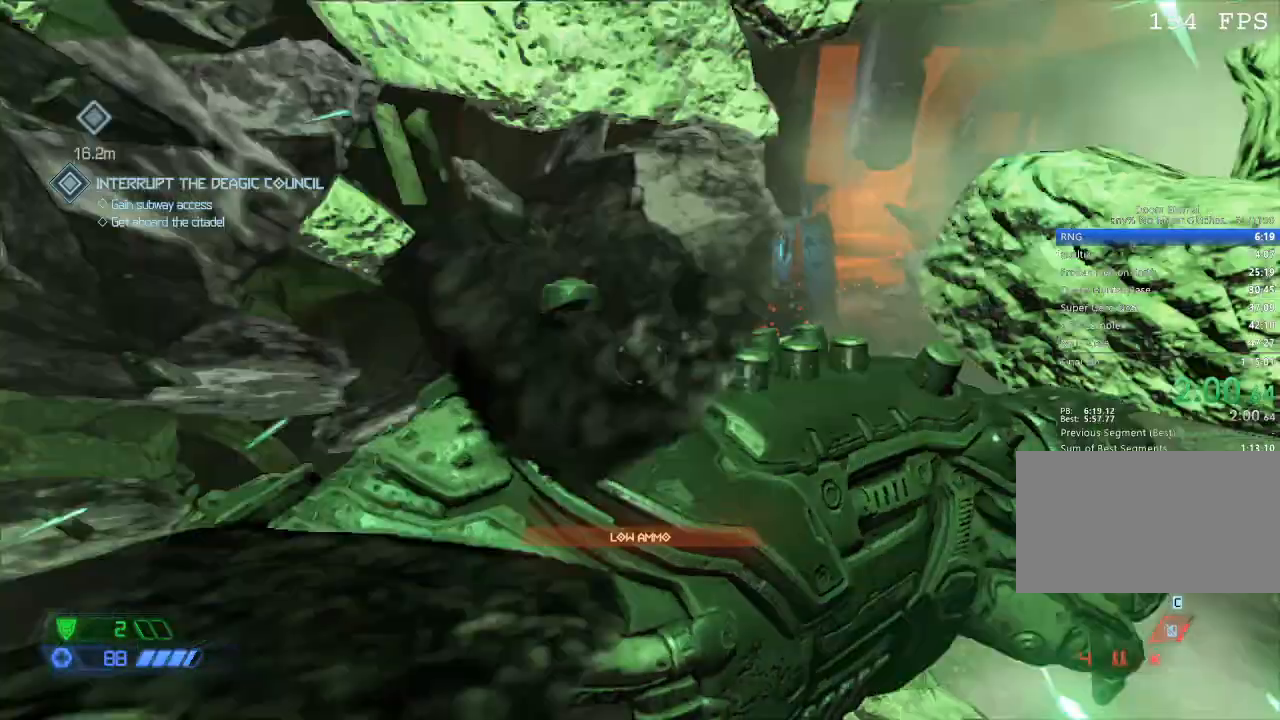
{"keys": ["w"], "mouse": [], "events": []}
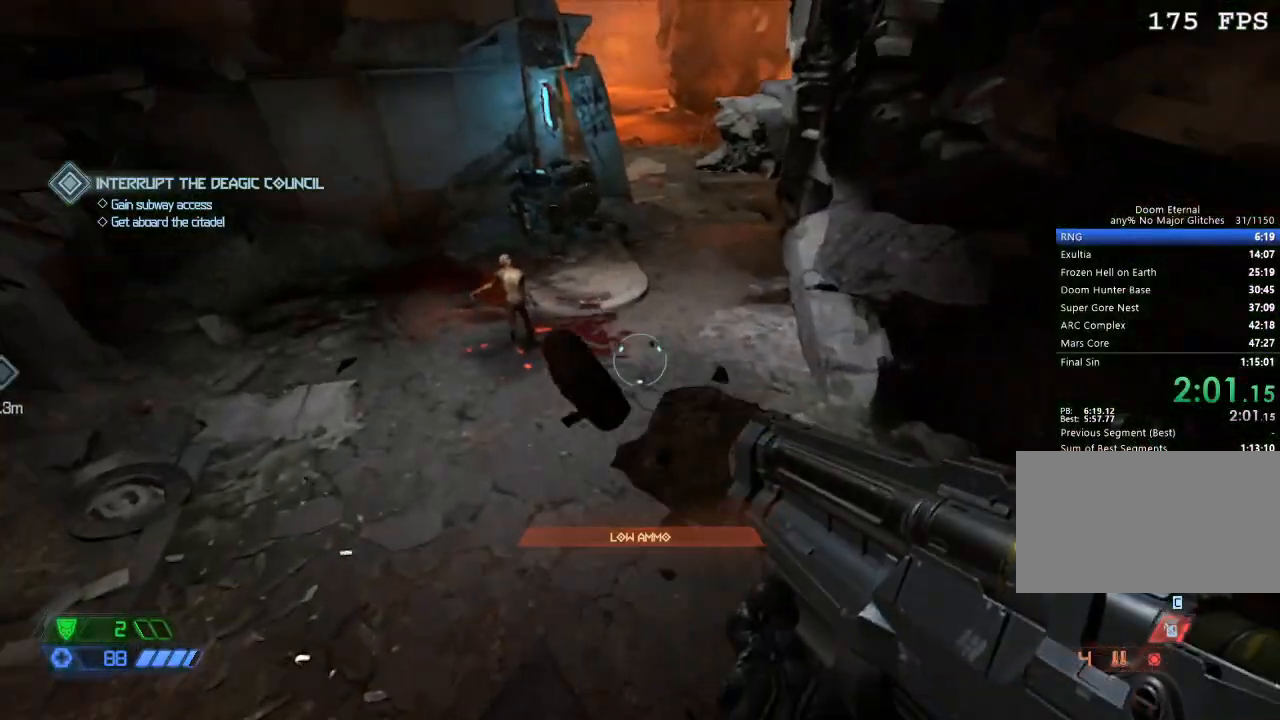
{"keys": ["space", "w"], "mouse": [], "events": [[433, "space", "down"]]}
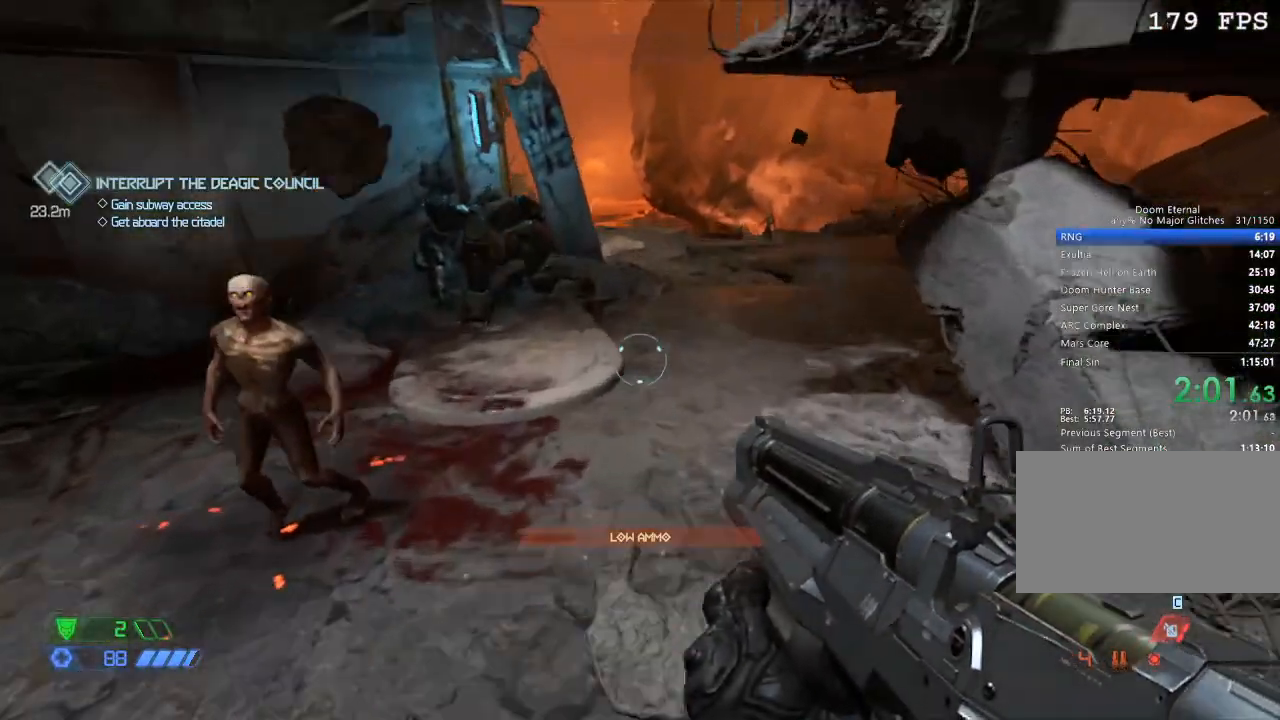
{"keys": ["w"], "mouse": [], "events": [[17, "space", "up"]]}
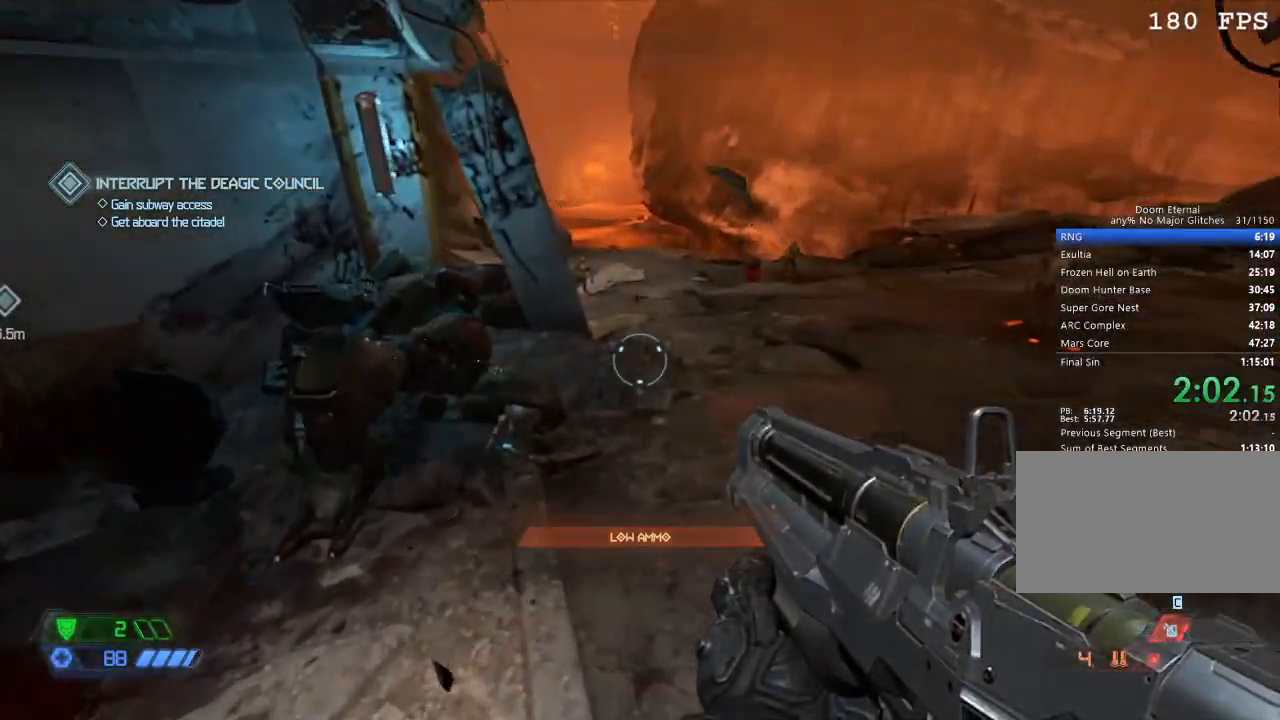
{"keys": ["w"], "mouse": [], "events": []}
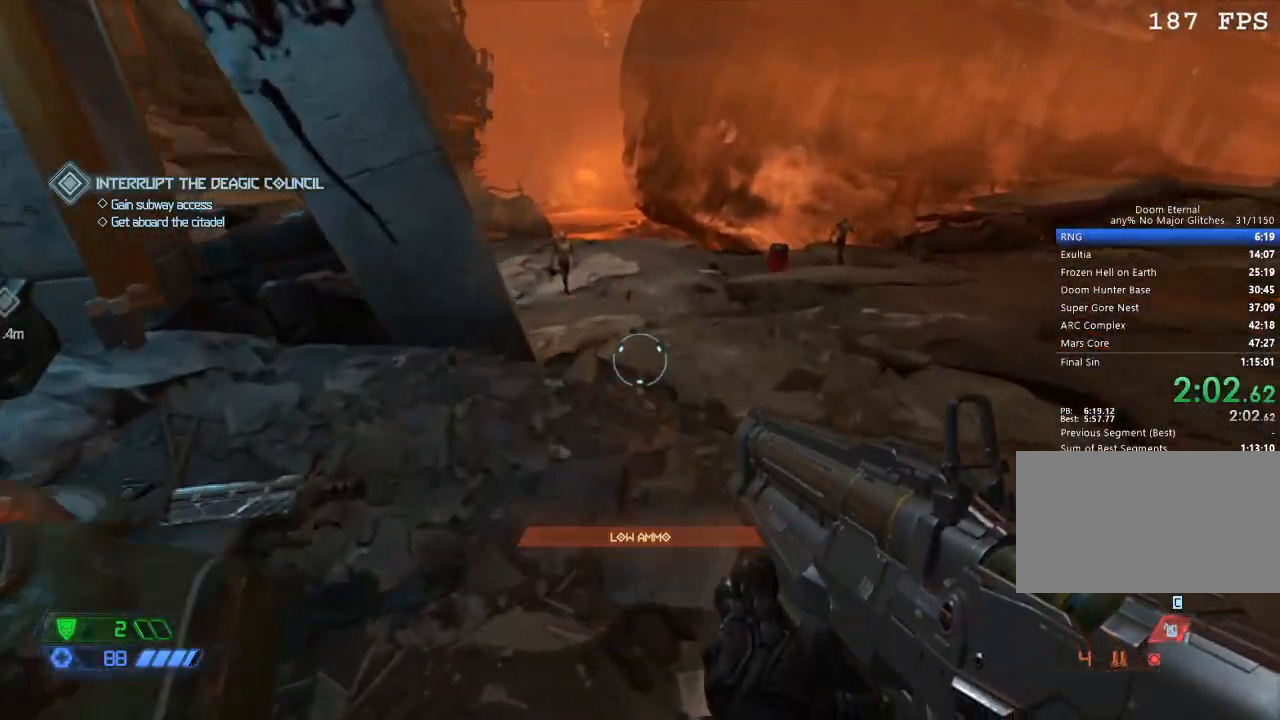
{"keys": ["d", "w"], "mouse": [], "events": [[100, "d", "down"]]}
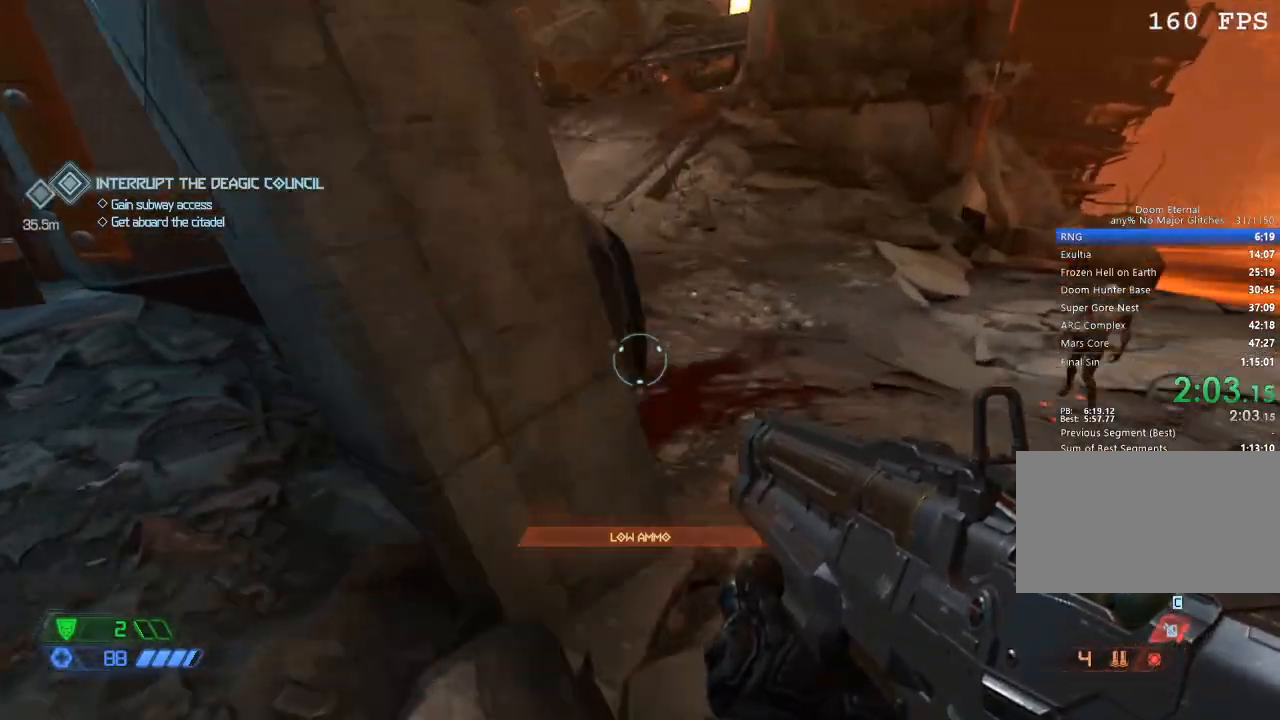
{"keys": ["d", "w"], "mouse": [], "events": []}
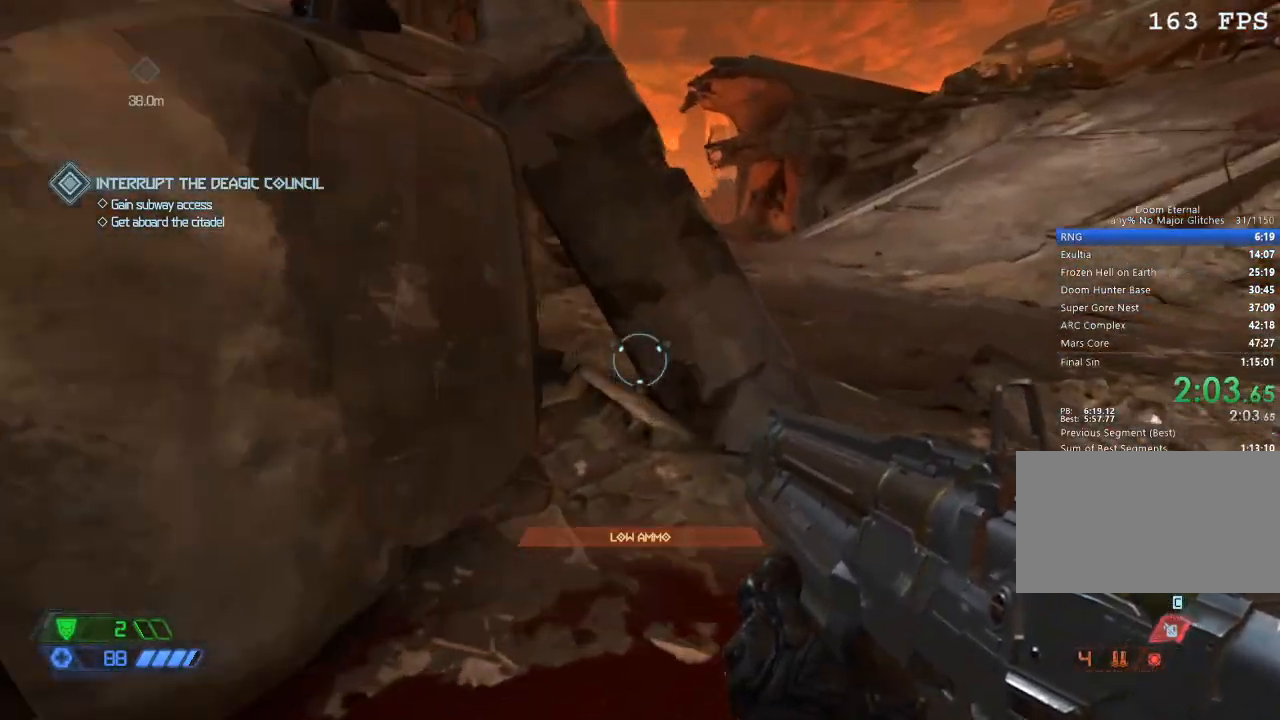
{"keys": ["w"], "mouse": [], "events": [[467, "d", "up"]]}
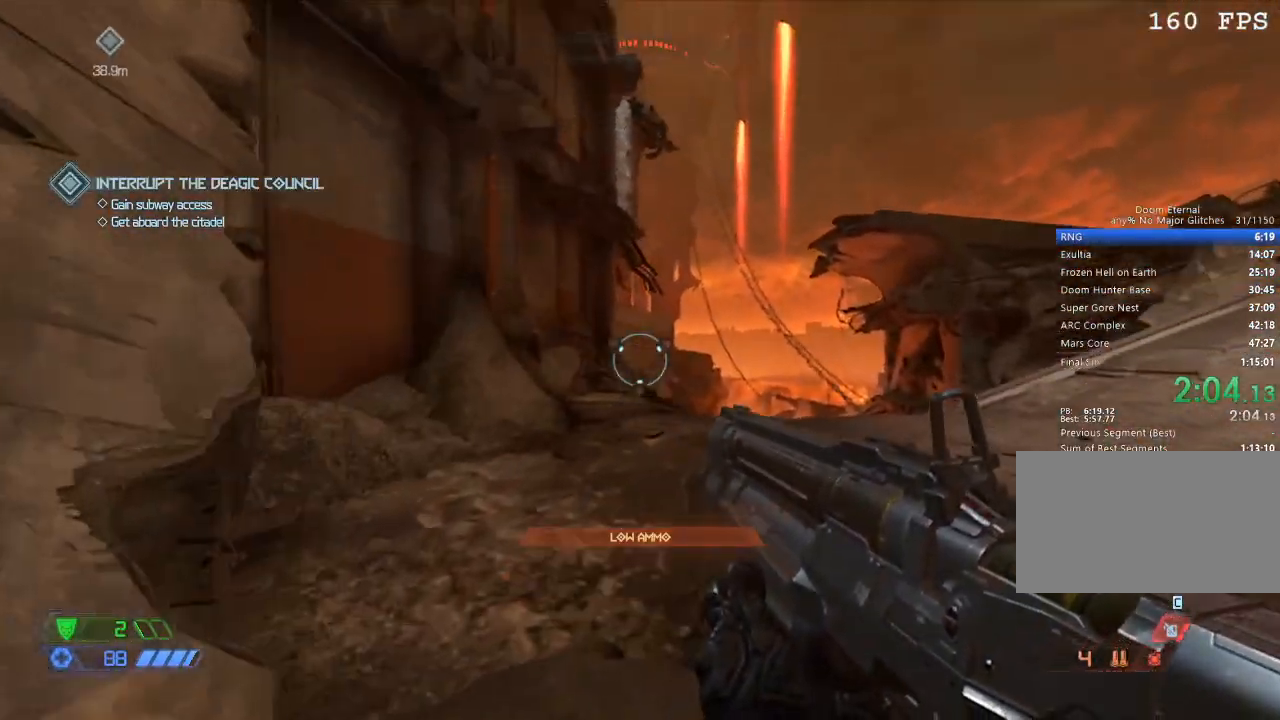
{"keys": ["w"], "mouse": [], "events": []}
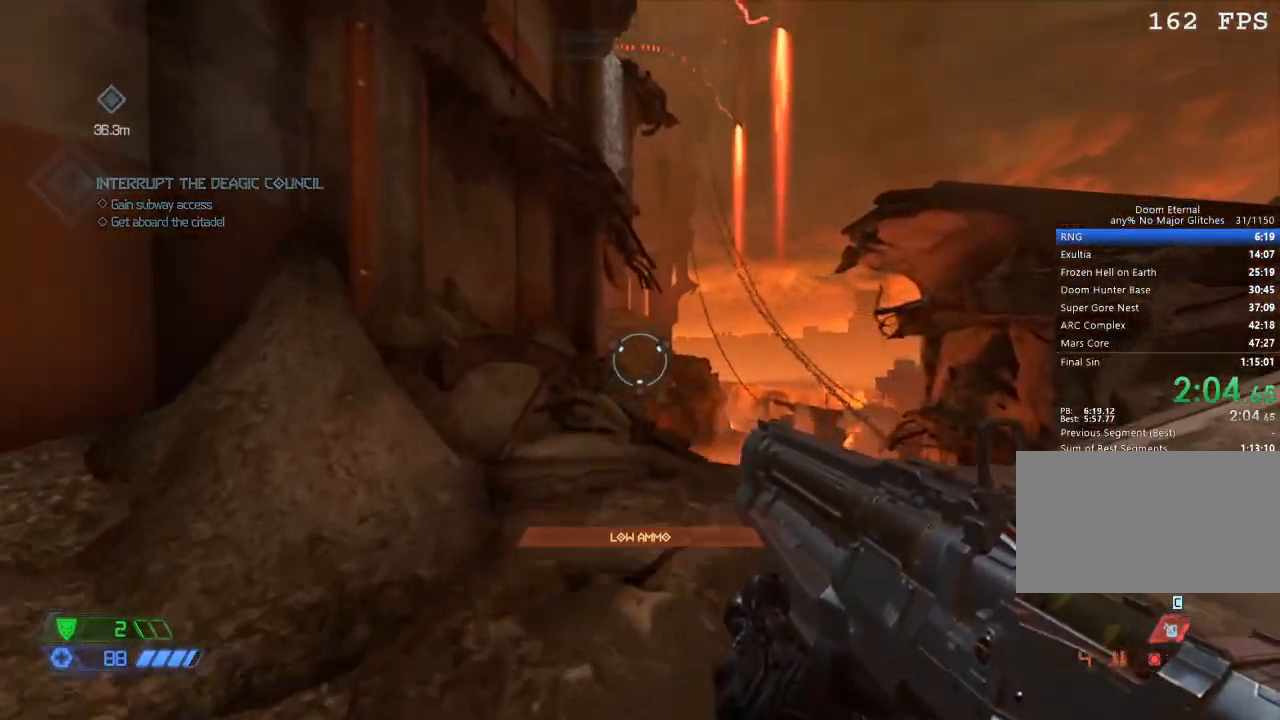
{"keys": ["w"], "mouse": [], "events": []}
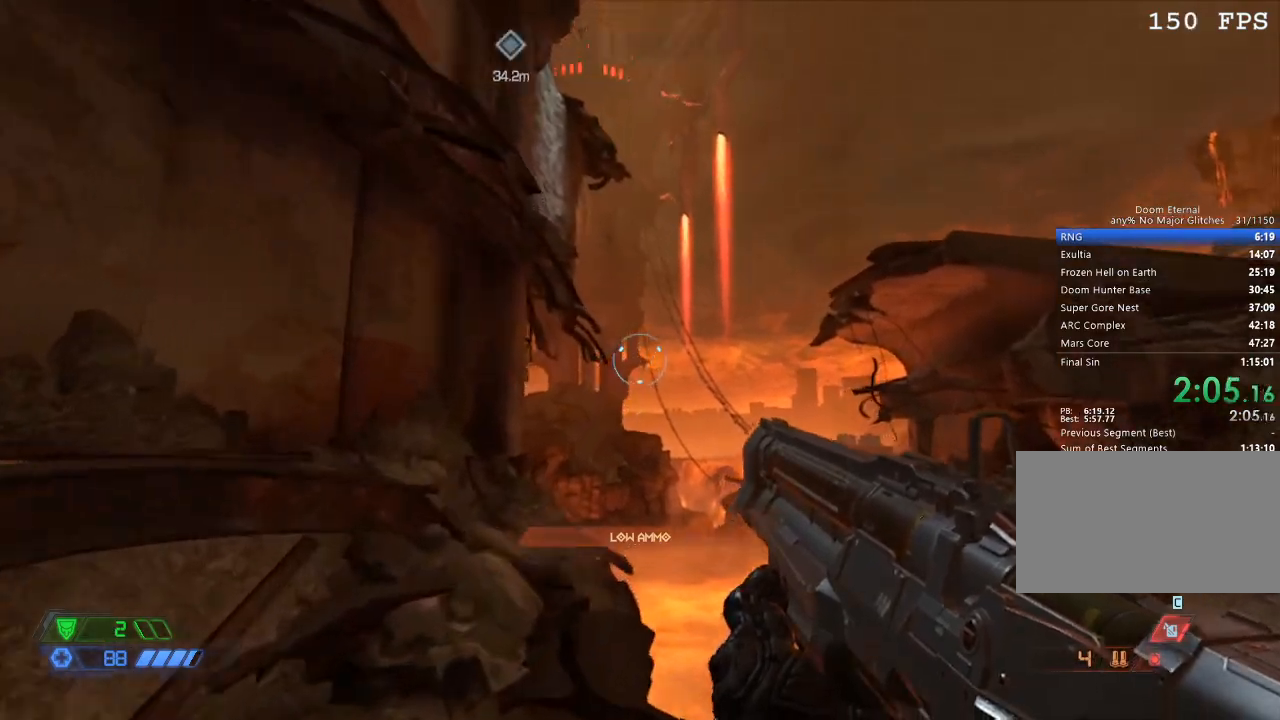
{"keys": ["space", "w"], "mouse": [], "events": [[400, "space", "down"]]}
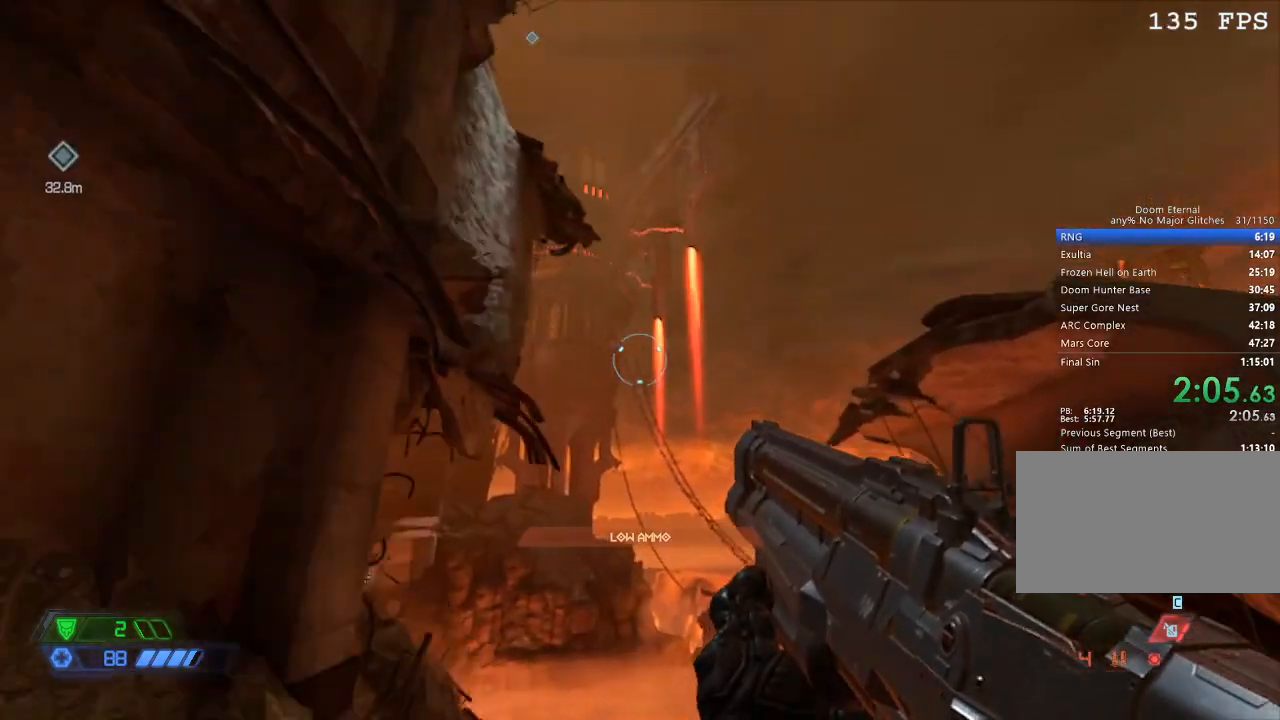
{"keys": ["w"], "mouse": [], "events": [[50, "space", "up"], [367, "space", "down"], [467, "space", "up"]]}